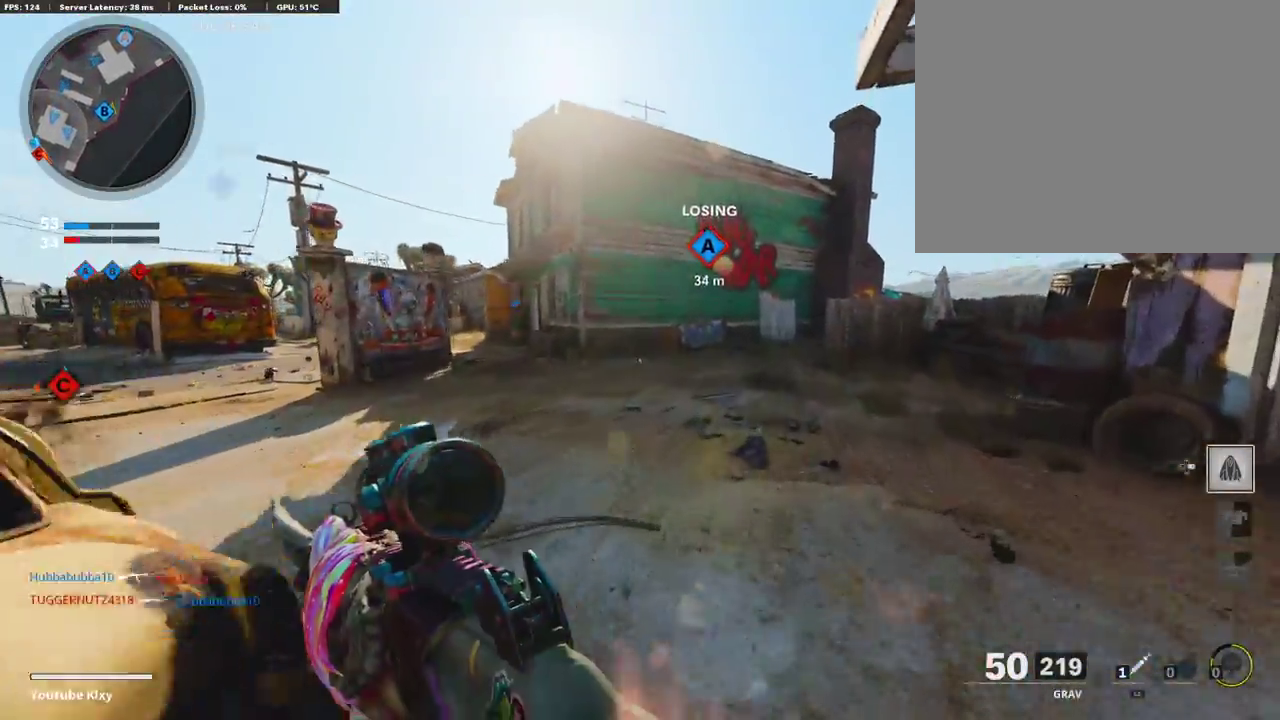
Gameplay with a controller (PlayStation layout); each line is a JSON object with the inputs held at the frame after it (dt_ms = milliseconds from this image to that frame). "events" lists button and stick changes between this image and that frame as [ms after this image, input, new state], when the widget could be followed in between.
{"dt_ms": 905, "buttons": ["CROSS"], "left_stick": "up", "right_stick": "right", "events": [[721, "left_stick", "up"], [821, "right_stick", "right"], [905, "CROSS", "down"]]}
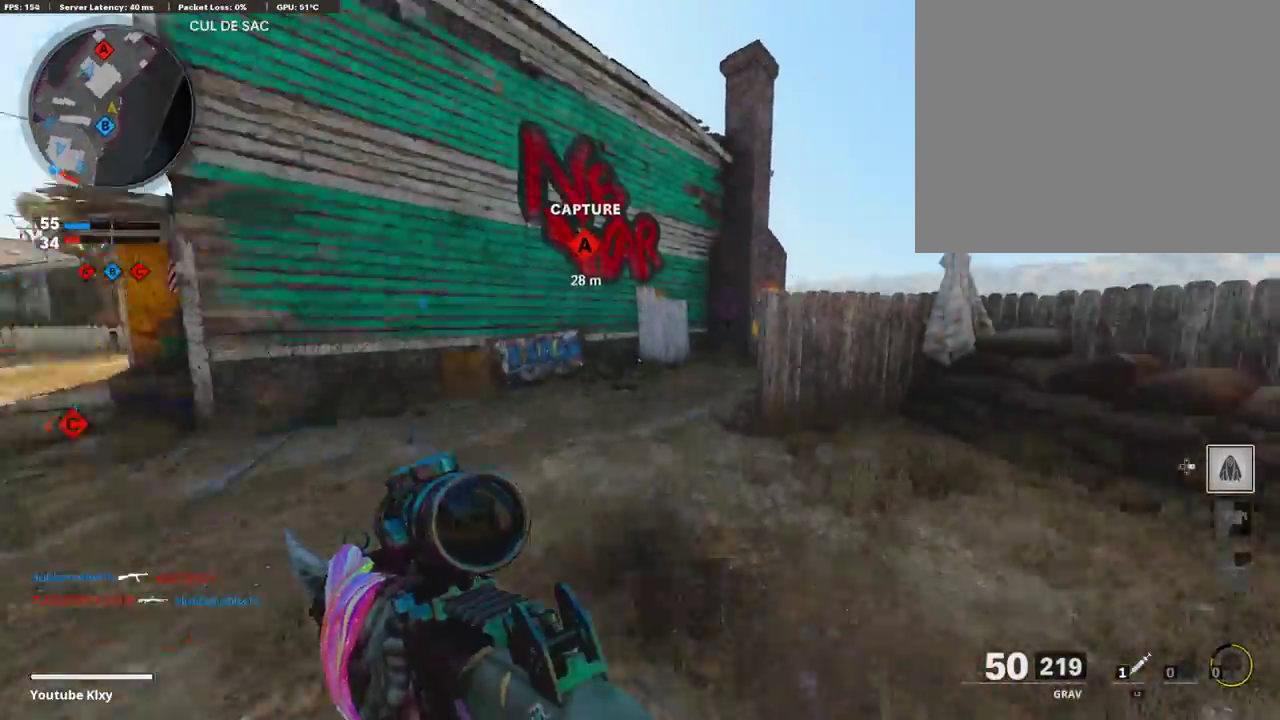
{"dt_ms": 285, "buttons": ["L1"], "left_stick": "left", "right_stick": "center", "events": [[84, "CROSS", "up"], [101, "right_stick", "center"], [118, "L1", "down"], [134, "left_stick", "up-left"], [218, "left_stick", "left"]]}
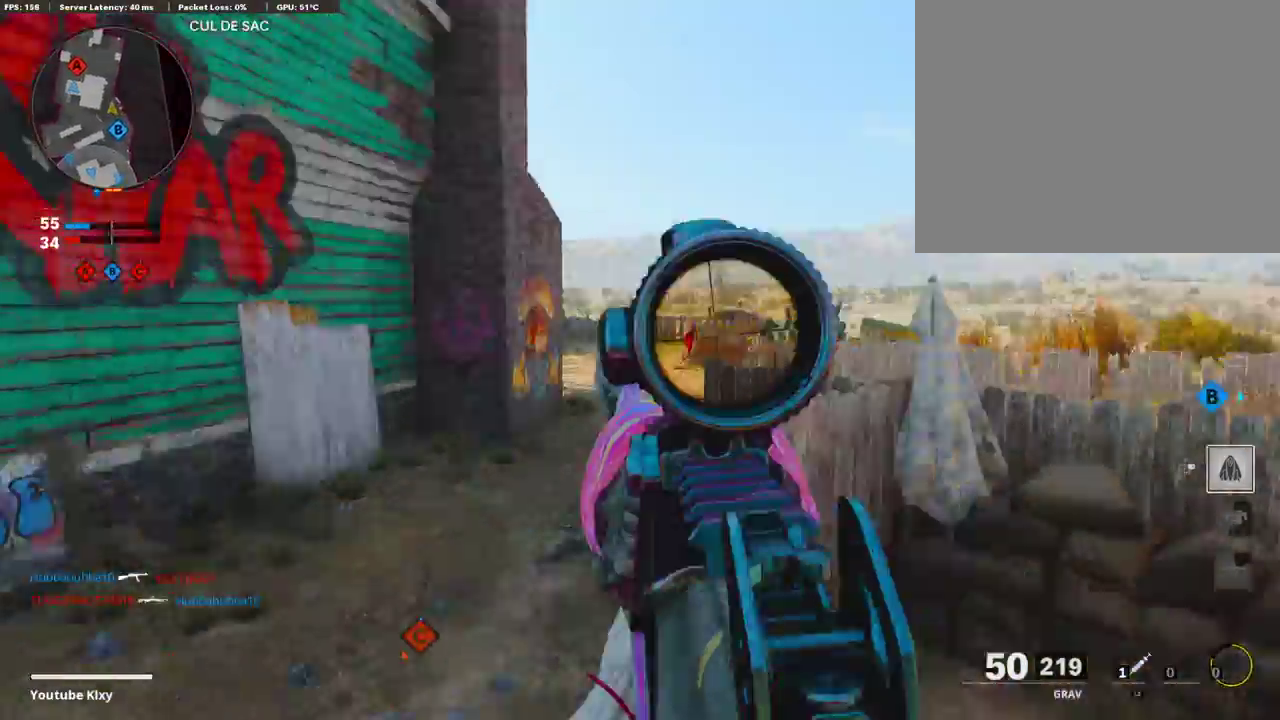
{"dt_ms": 704, "buttons": [], "left_stick": "up", "right_stick": "center"}
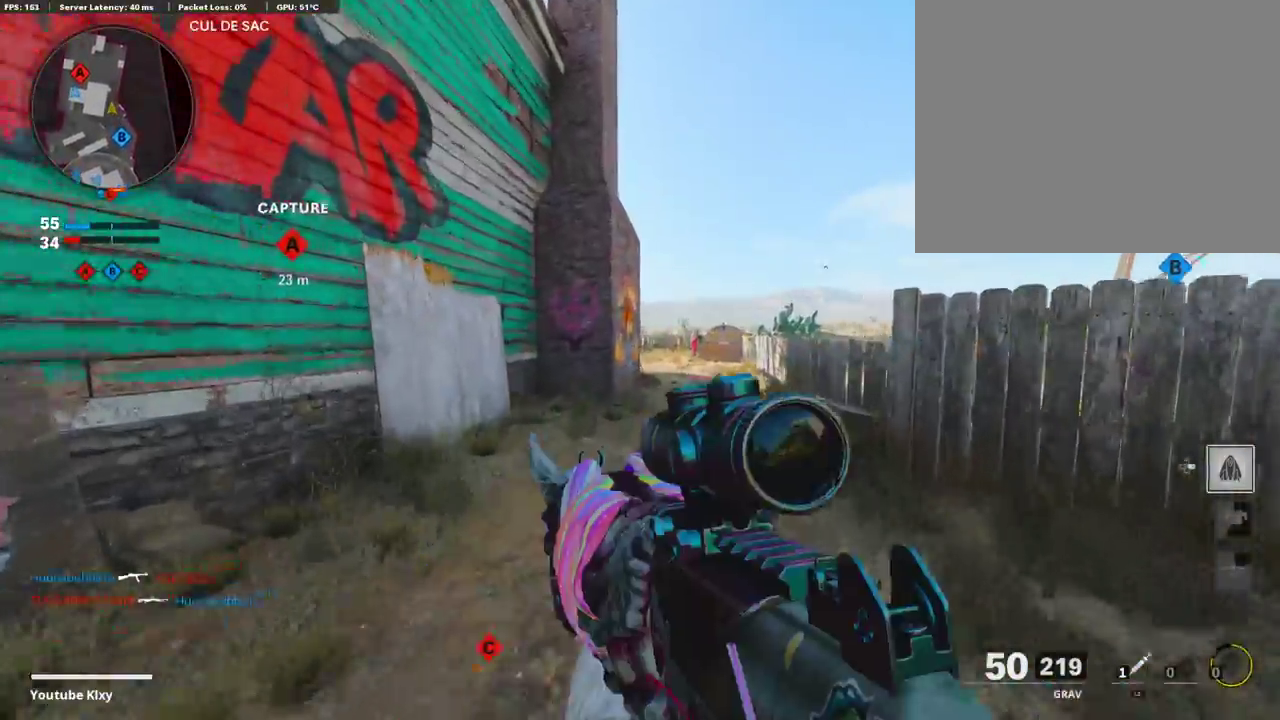
{"dt_ms": 302, "buttons": [], "left_stick": "up", "right_stick": "center", "events": []}
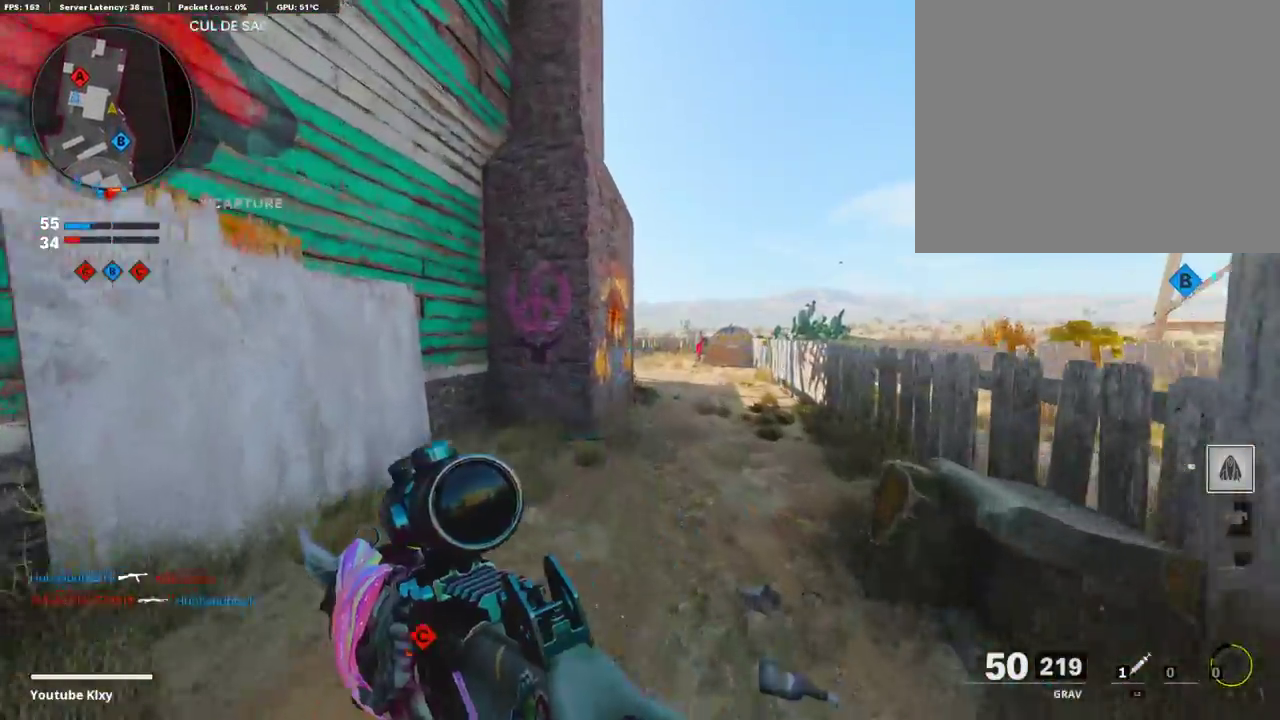
{"dt_ms": 603, "buttons": [], "left_stick": "up-right", "right_stick": "center"}
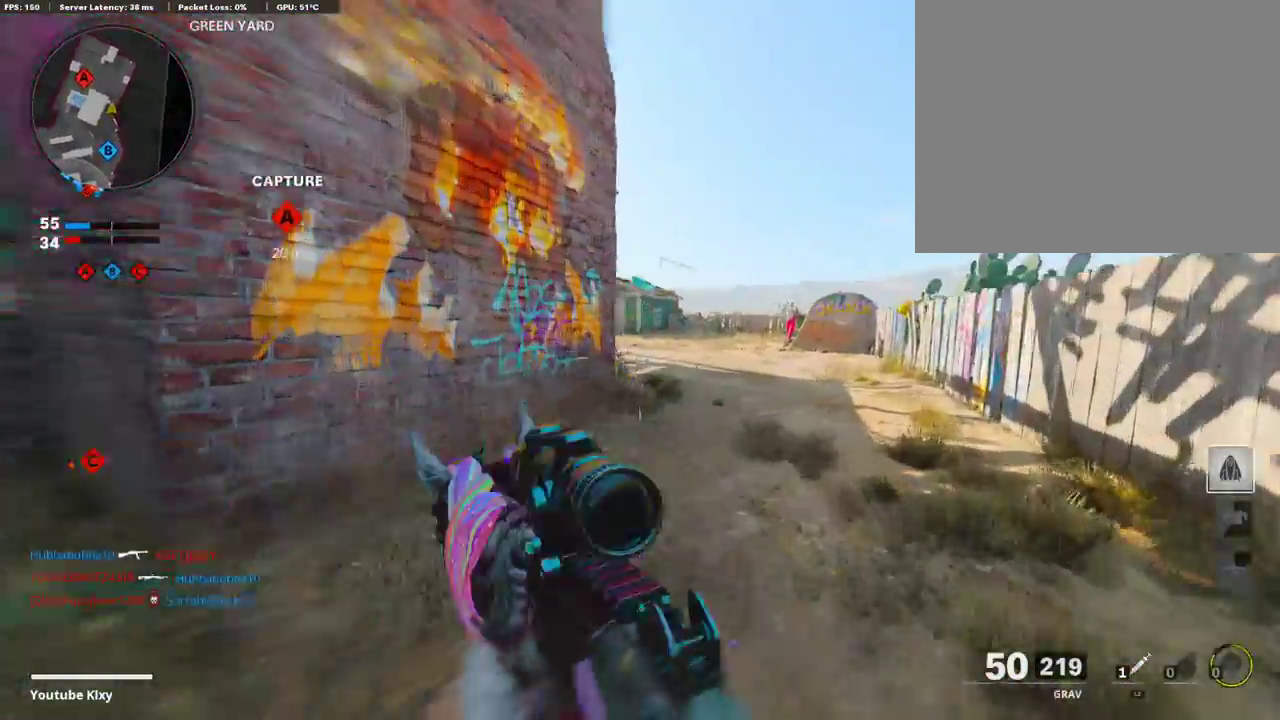
{"dt_ms": 403, "buttons": [], "left_stick": "up-right", "right_stick": "center"}
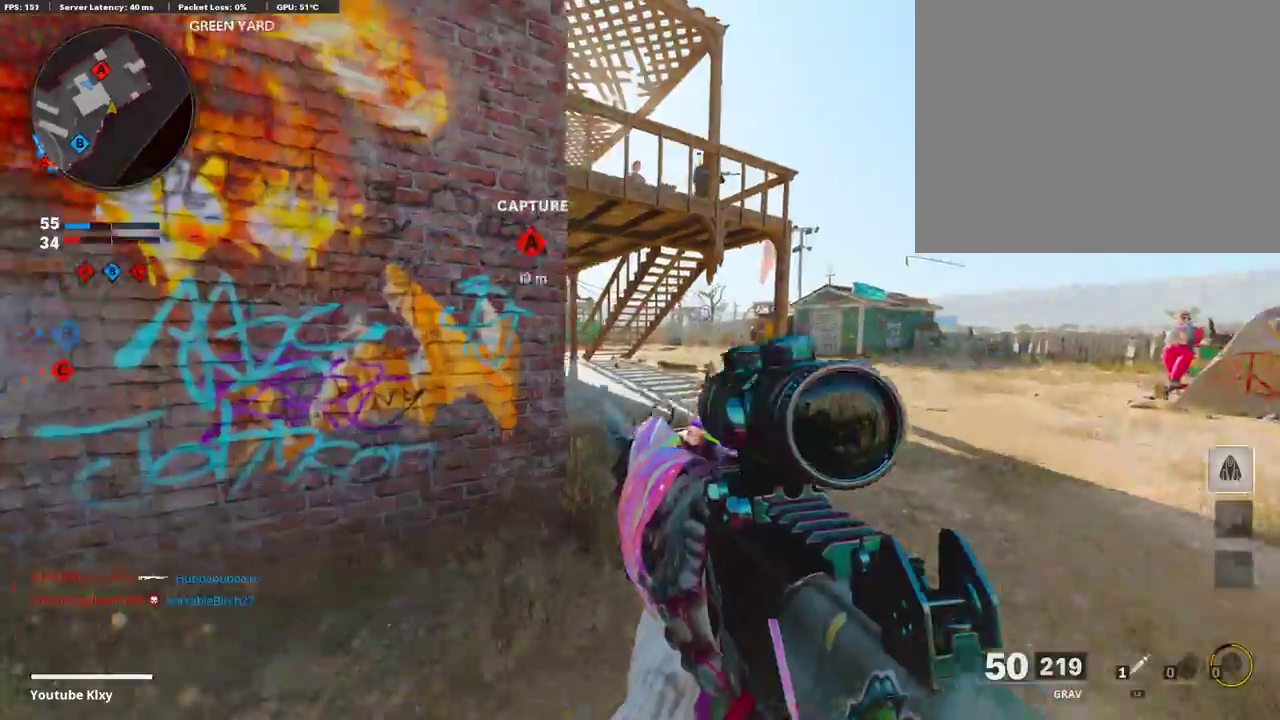
{"dt_ms": 503, "buttons": ["L1", "R1"], "left_stick": "down-left", "right_stick": "up-left", "events": [[67, "left_stick", "right"], [117, "right_stick", "up-right"], [218, "left_stick", "down-left"], [234, "L1", "down"], [251, "right_stick", "up-left"], [301, "right_stick", "center"], [352, "right_stick", "left"], [419, "R1", "down"], [419, "right_stick", "up-left"]]}
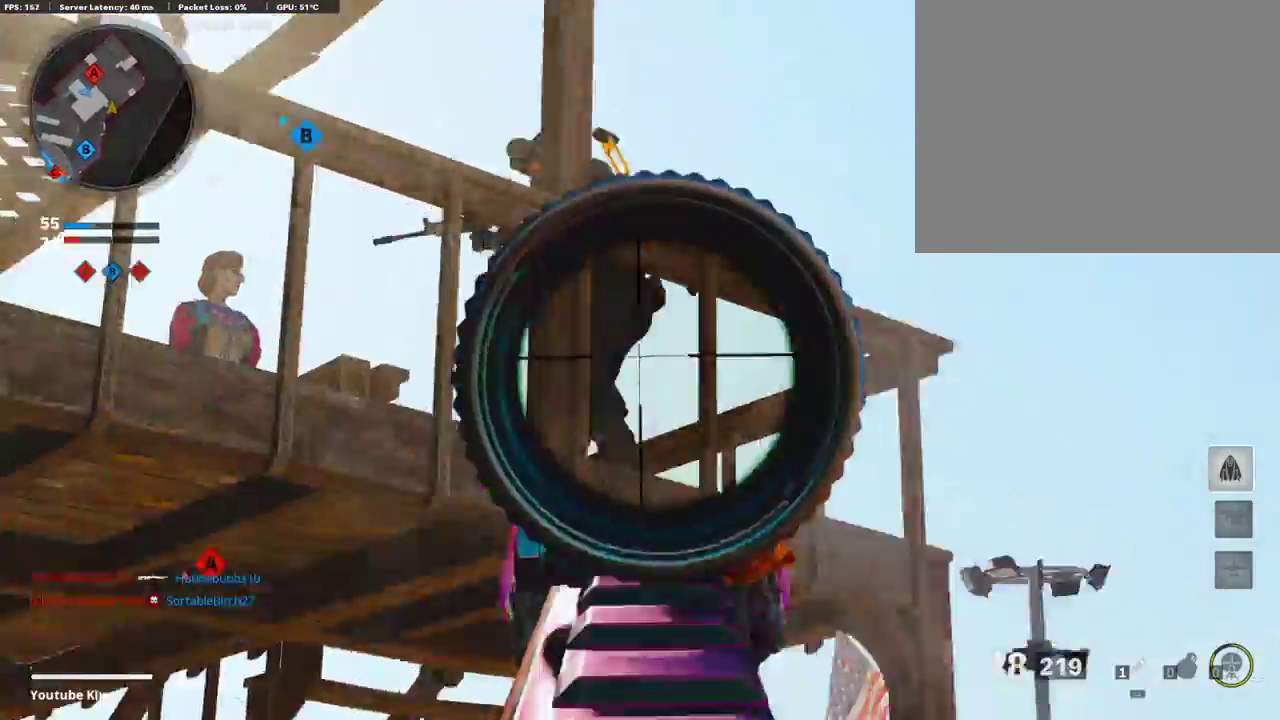
{"dt_ms": 486, "buttons": ["L1", "R1"], "left_stick": "down-left", "right_stick": "down-left", "events": [[33, "right_stick", "up"], [167, "right_stick", "up-left"], [284, "right_stick", "center"], [385, "right_stick", "down-left"]]}
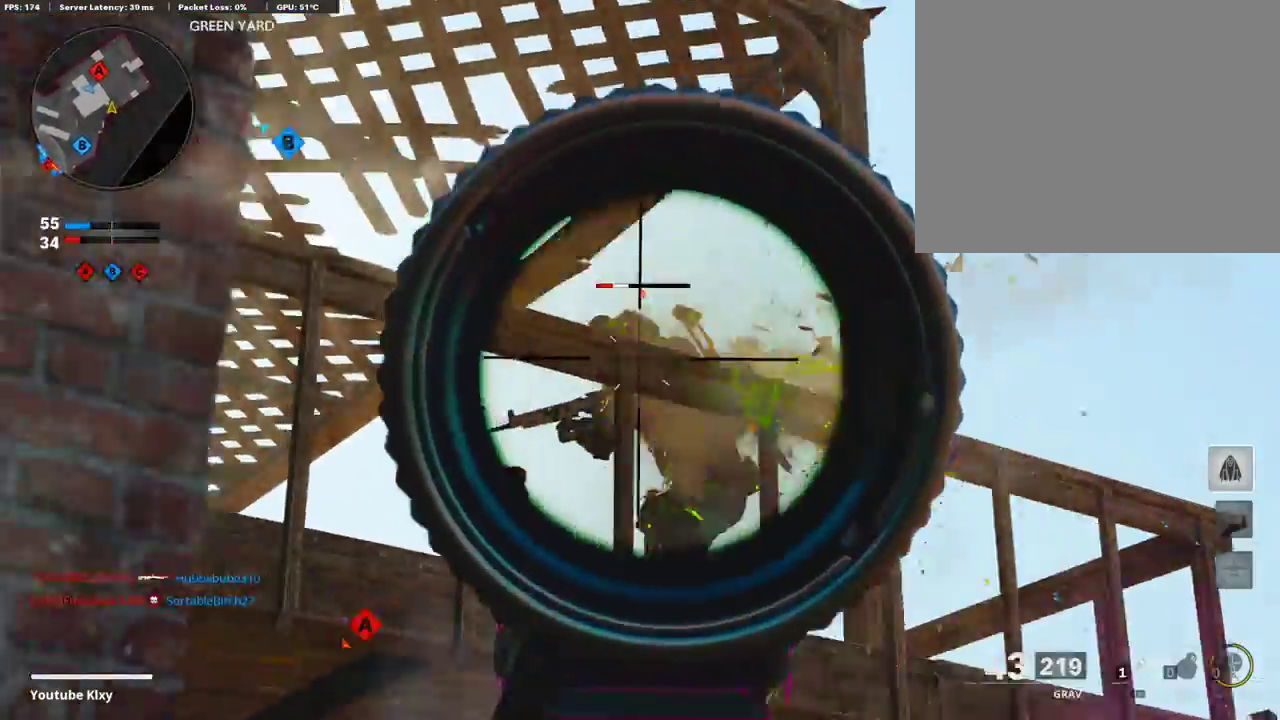
{"dt_ms": 502, "buttons": ["L1", "R1"], "left_stick": "right", "right_stick": "left", "events": [[33, "right_stick", "center"], [83, "left_stick", "right"], [134, "right_stick", "down"], [251, "right_stick", "down-left"], [419, "right_stick", "left"]]}
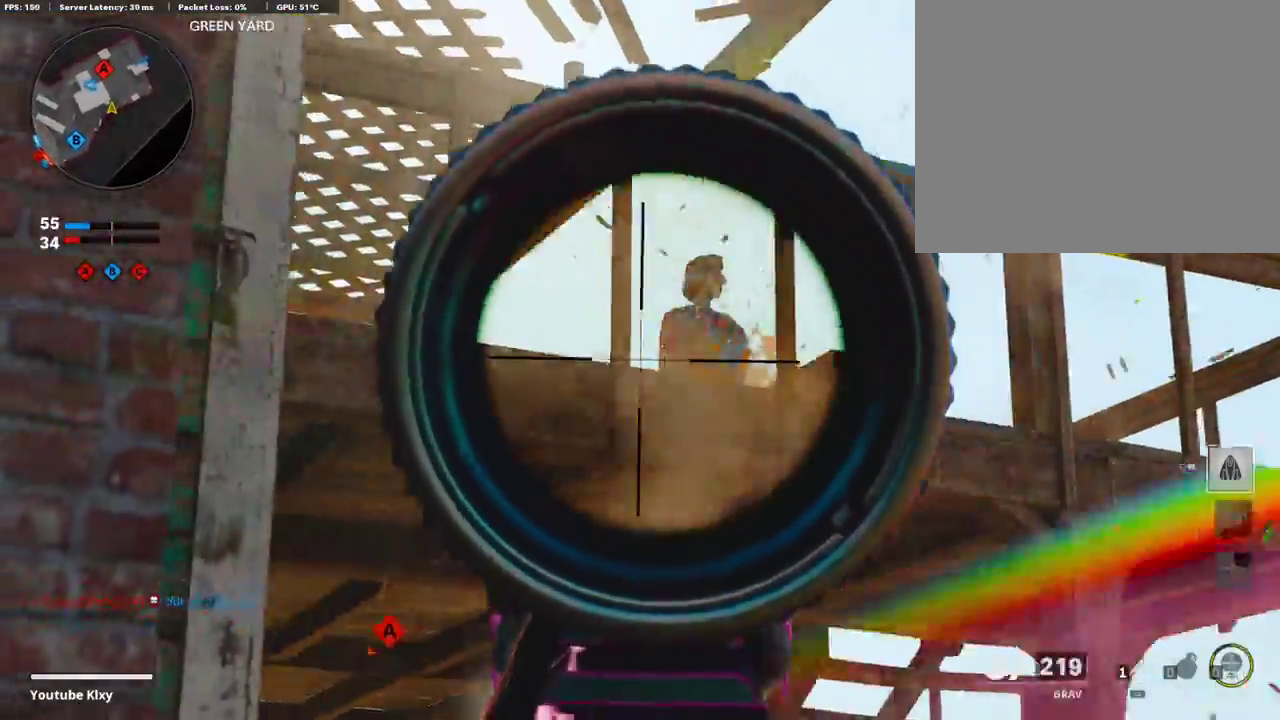
{"dt_ms": 503, "buttons": [], "left_stick": "left", "right_stick": "center", "events": [[101, "L1", "up"], [151, "R1", "up"], [185, "left_stick", "left"], [185, "right_stick", "down-right"], [269, "right_stick", "down"], [336, "right_stick", "center"]]}